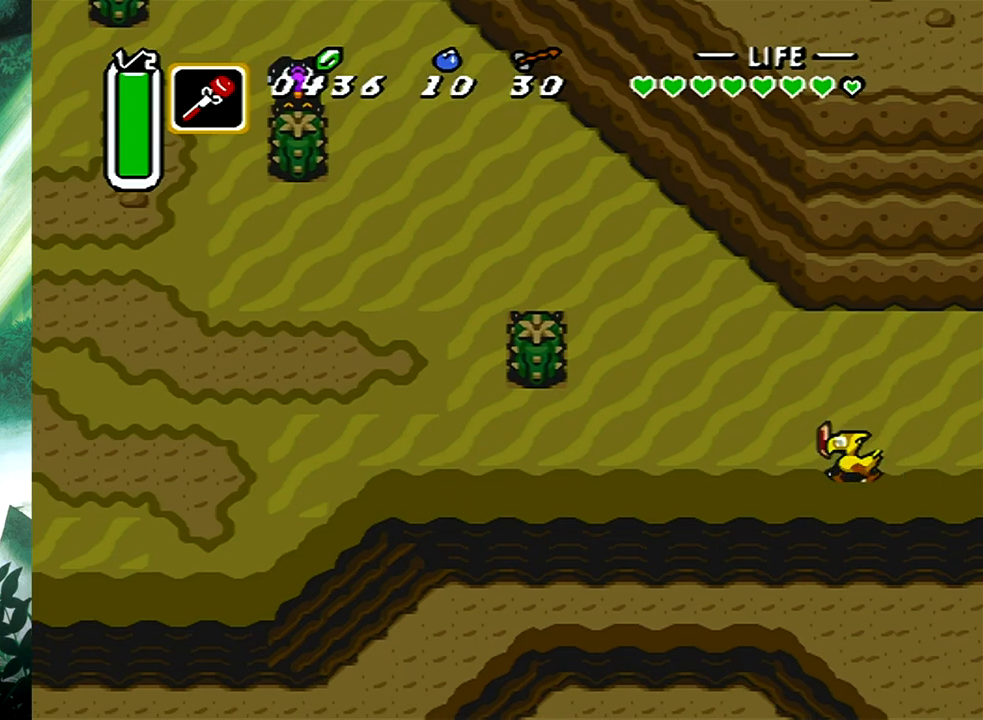
Gameplay with a controller (Xbox layout); each line is a JSON object with the inputs held at the frame after it. "events" lists button and stick changes between this image and that frame as [ms after this image, input, new state], when the widget could be followed in between. Not read: L2 R2 left_stick right_stick.
{"buttons": [], "events": [[183, "B", "up"]]}
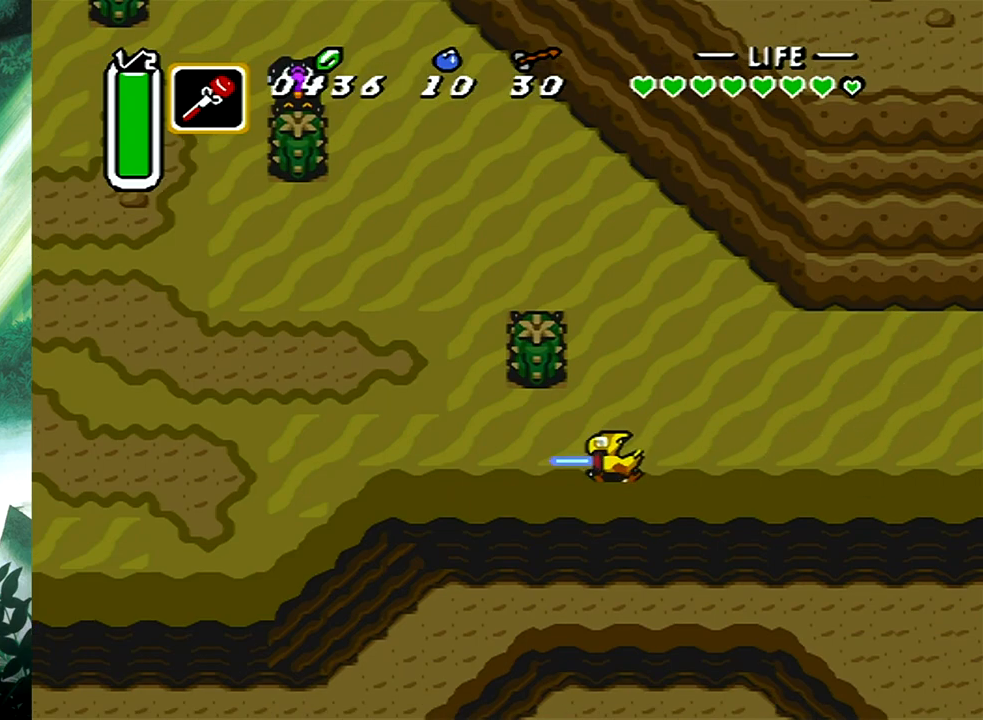
{"buttons": [], "events": []}
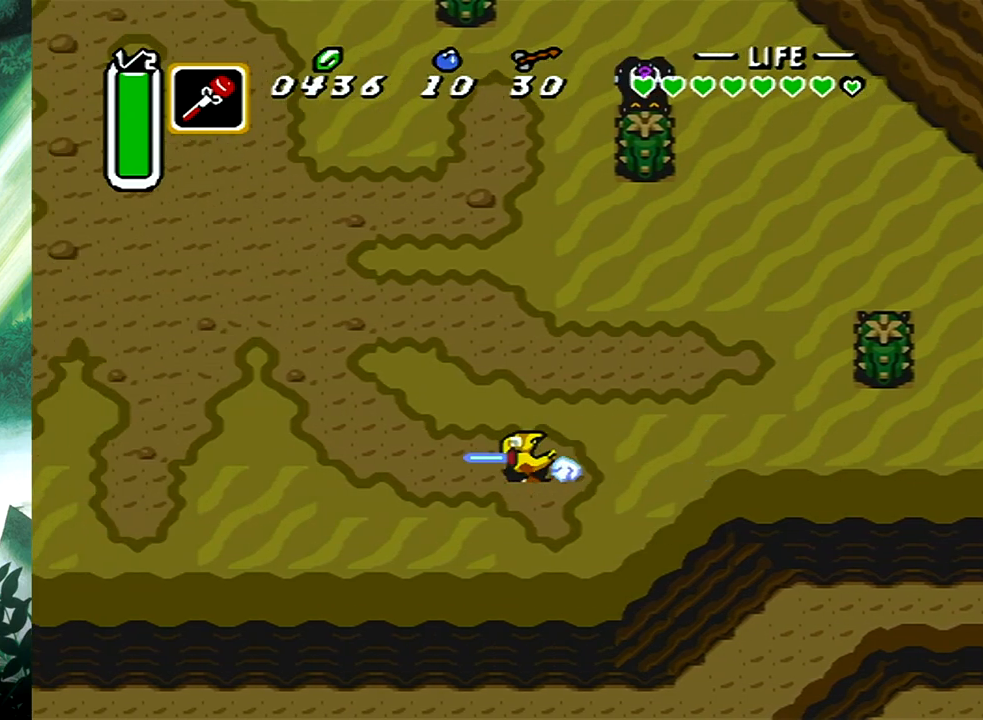
{"buttons": [], "events": []}
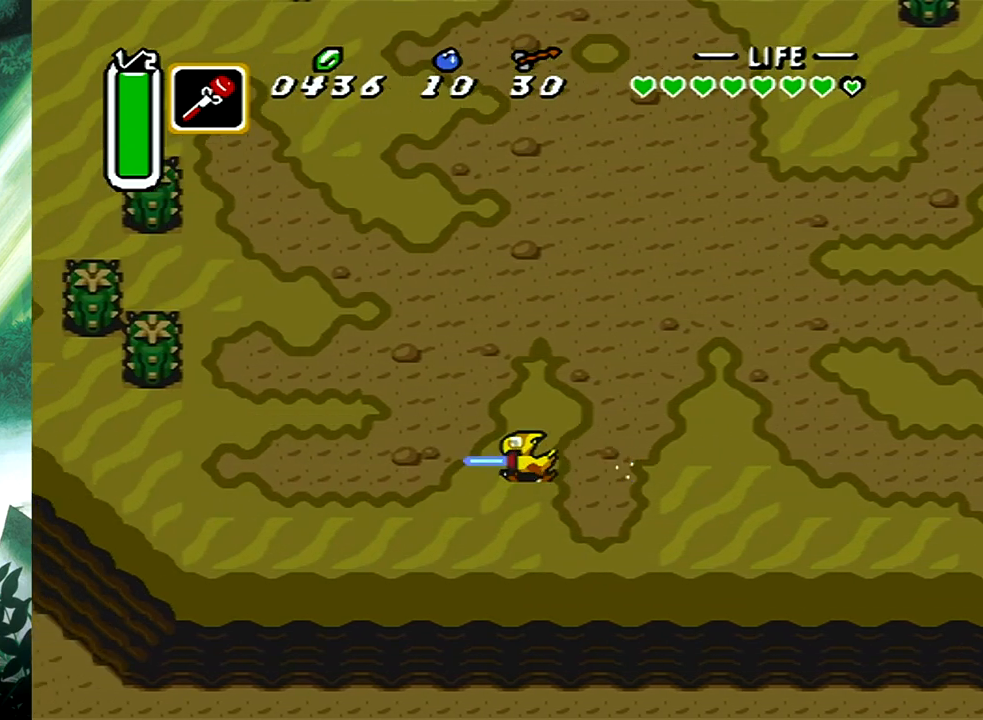
{"buttons": [], "events": []}
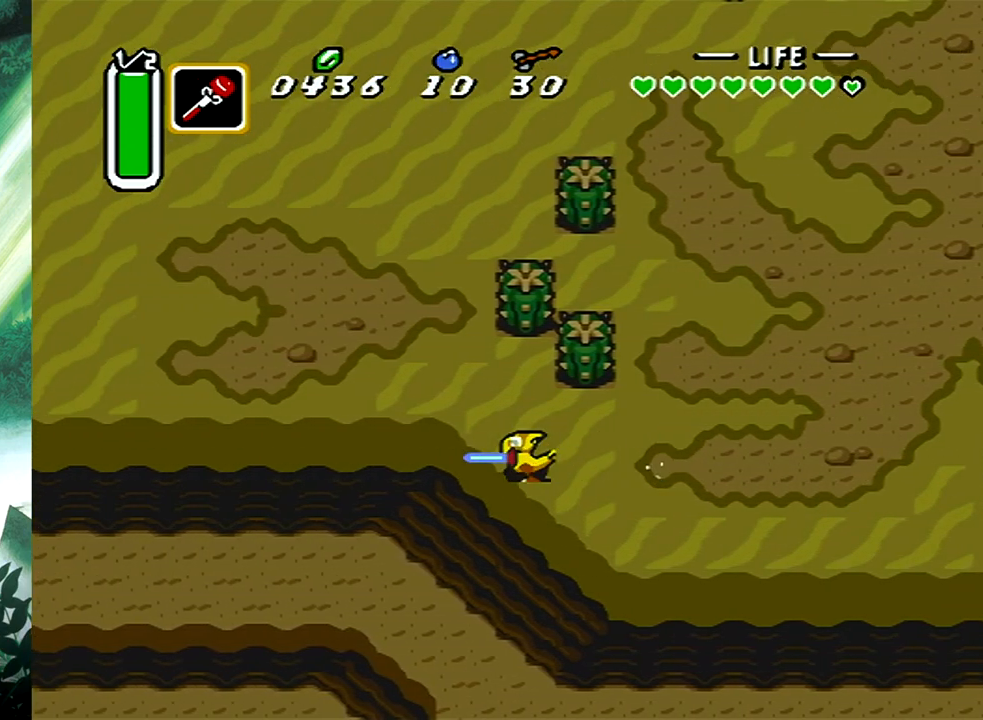
{"buttons": [], "events": []}
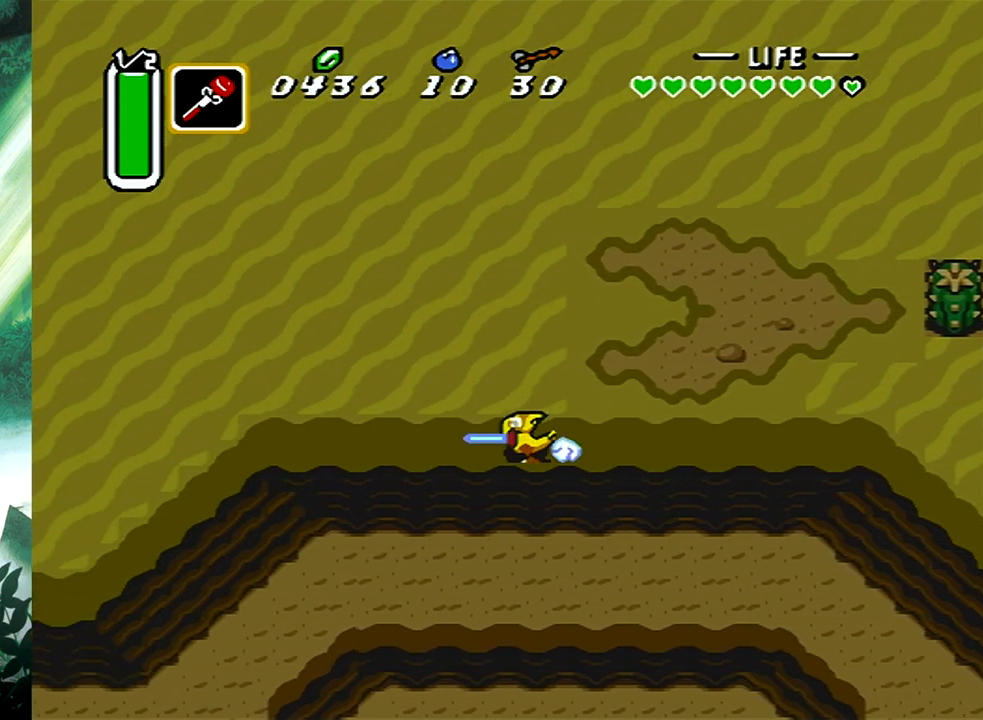
{"buttons": [], "events": []}
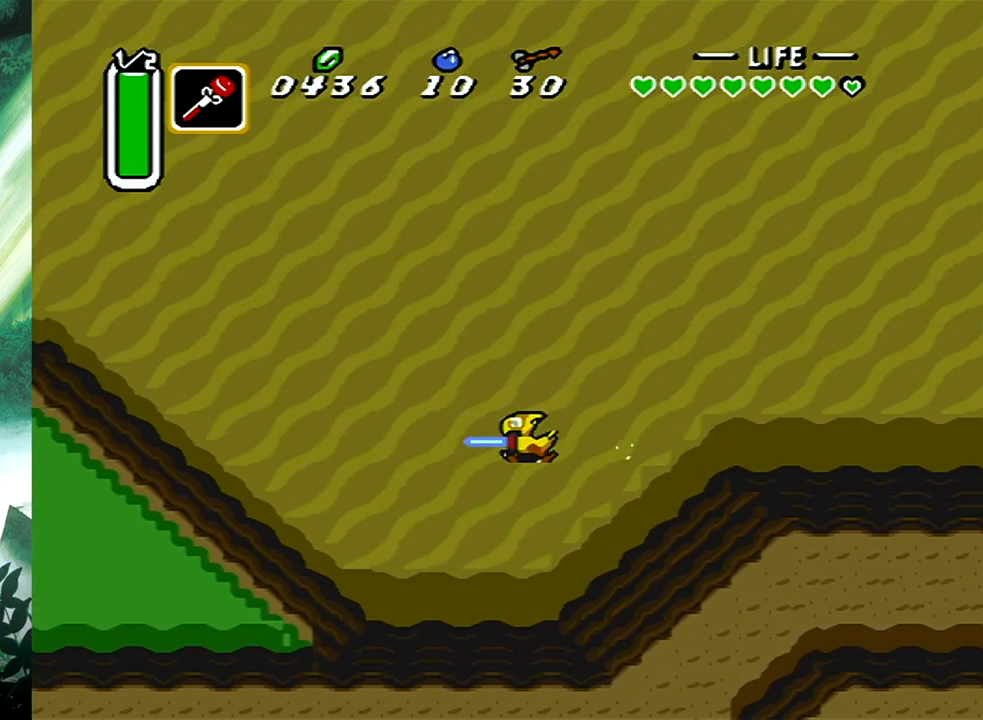
{"buttons": [], "events": []}
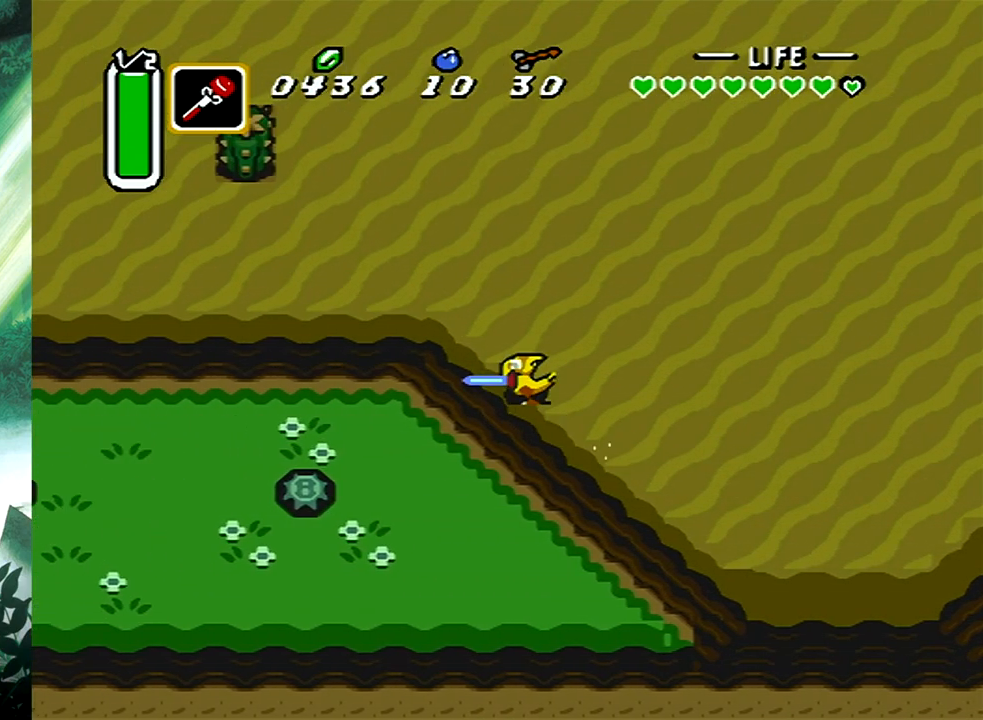
{"buttons": ["B"], "events": [[33, "B", "down"], [33, "DPAD_UP", "down"], [100, "DPAD_UP", "up"]]}
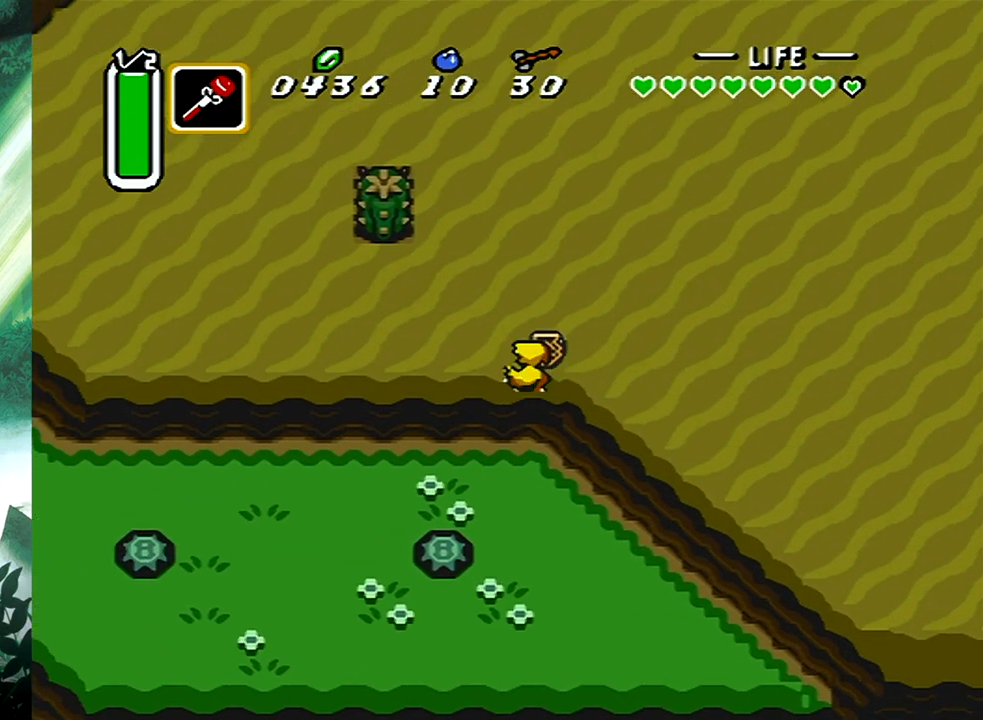
{"buttons": [], "events": [[233, "B", "up"]]}
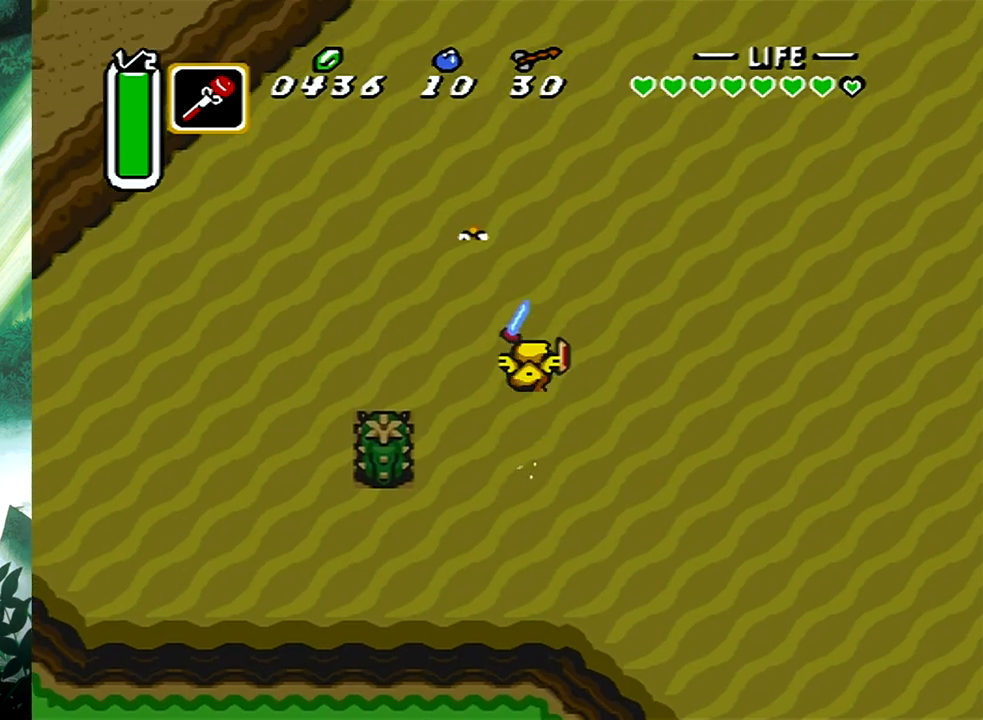
{"buttons": [], "events": []}
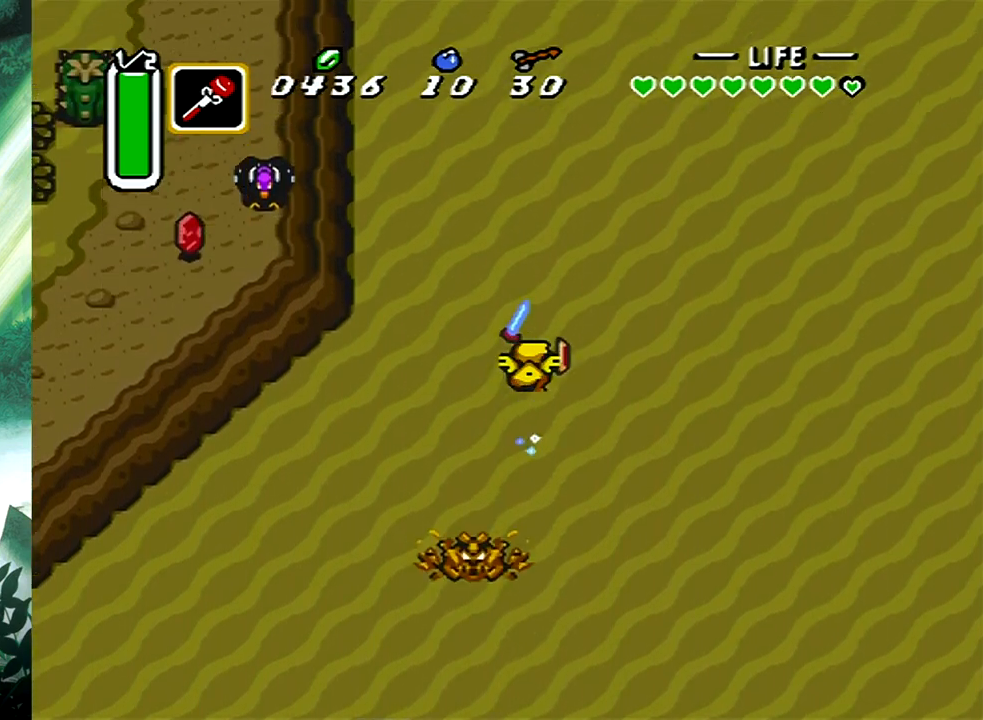
{"buttons": [], "events": []}
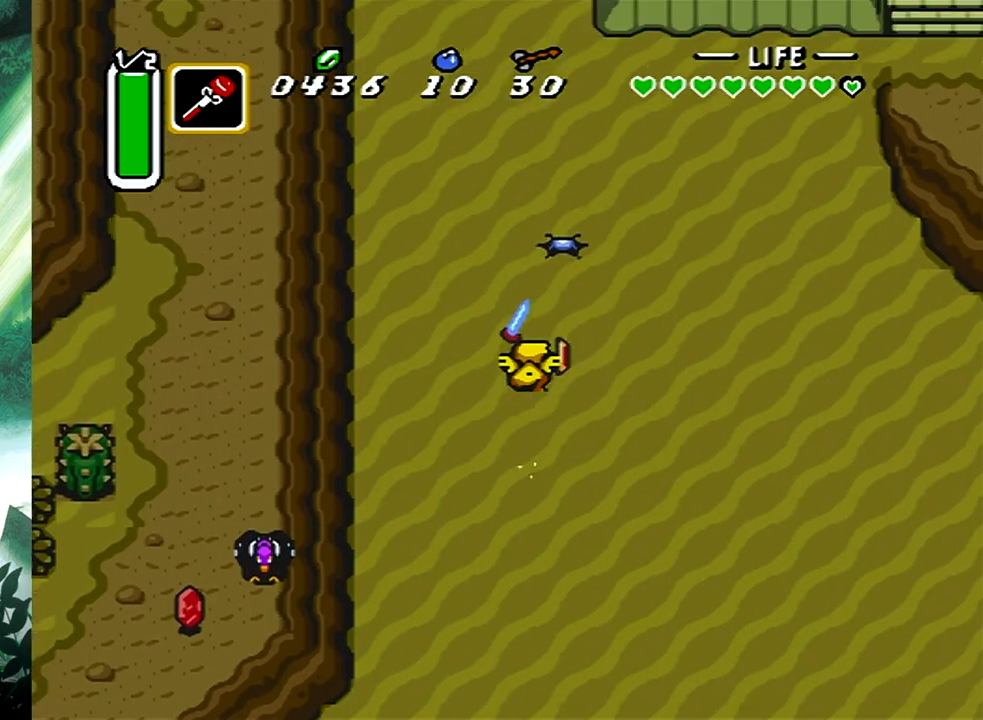
{"buttons": ["DPAD_UP", "DPAD_RIGHT"], "events": [[117, "DPAD_RIGHT", "down"], [433, "DPAD_UP", "down"]]}
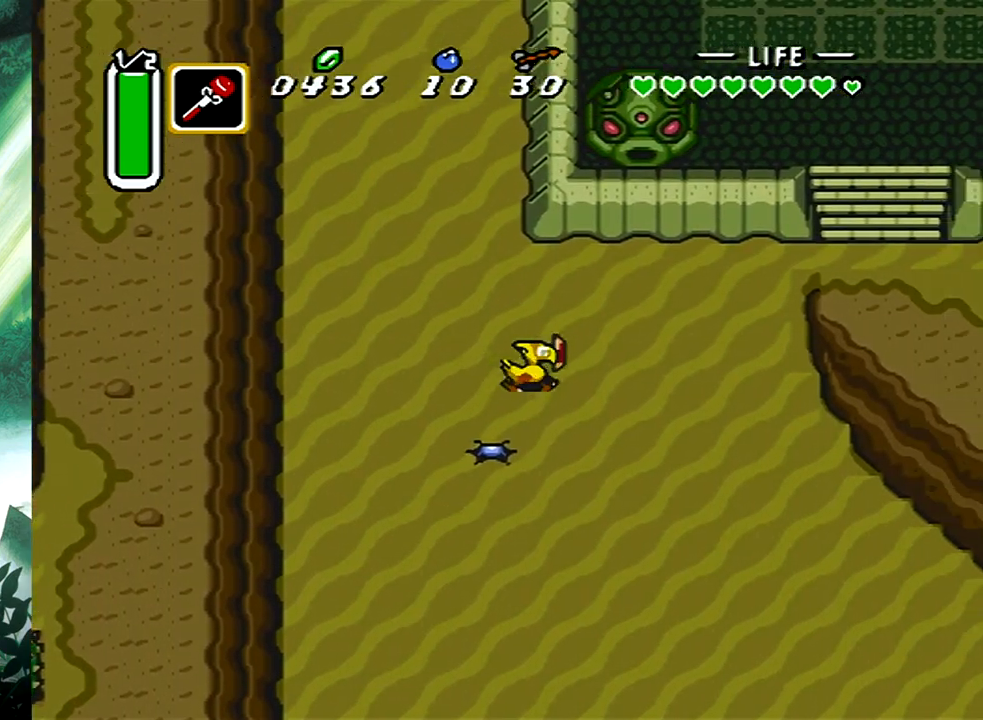
{"buttons": ["DPAD_UP", "DPAD_RIGHT"], "events": [[200, "DPAD_UP", "up"], [433, "DPAD_UP", "down"]]}
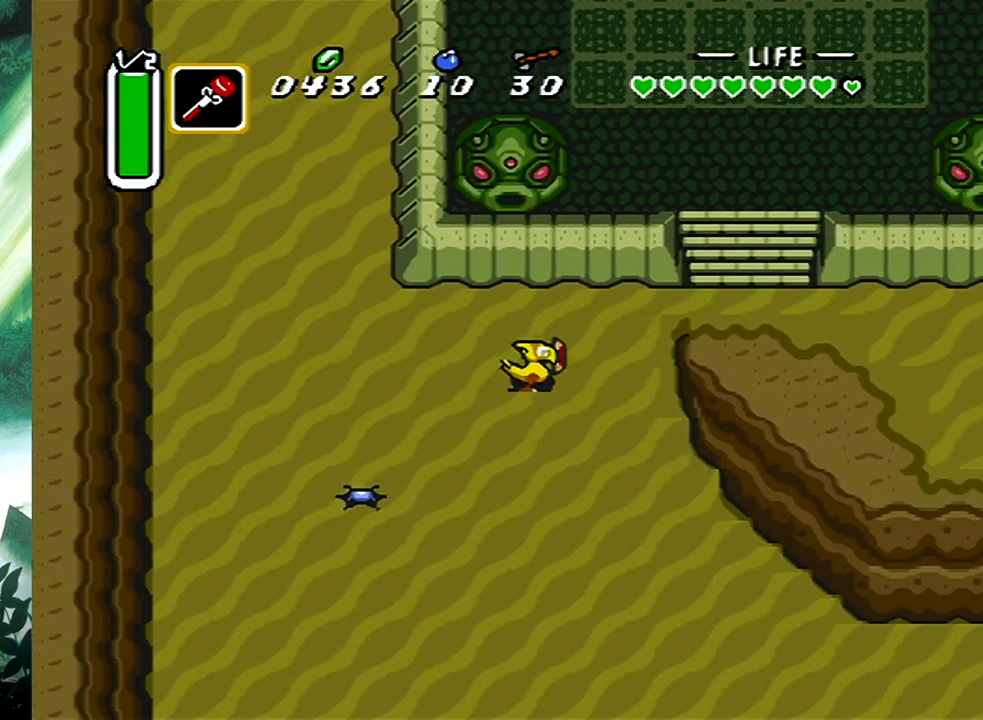
{"buttons": ["DPAD_UP", "DPAD_RIGHT"], "events": []}
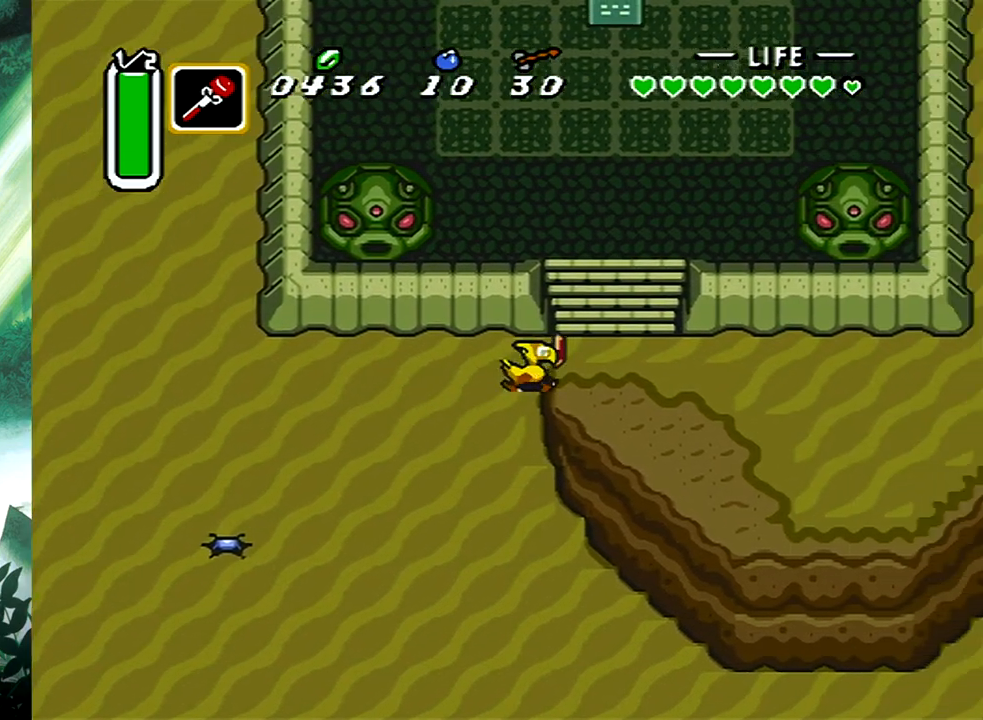
{"buttons": ["DPAD_UP"], "events": [[33, "L1", "down"], [100, "L1", "up"], [167, "L1", "down"], [267, "L1", "up"], [383, "L1", "down"], [450, "DPAD_RIGHT", "up"], [450, "L1", "up"]]}
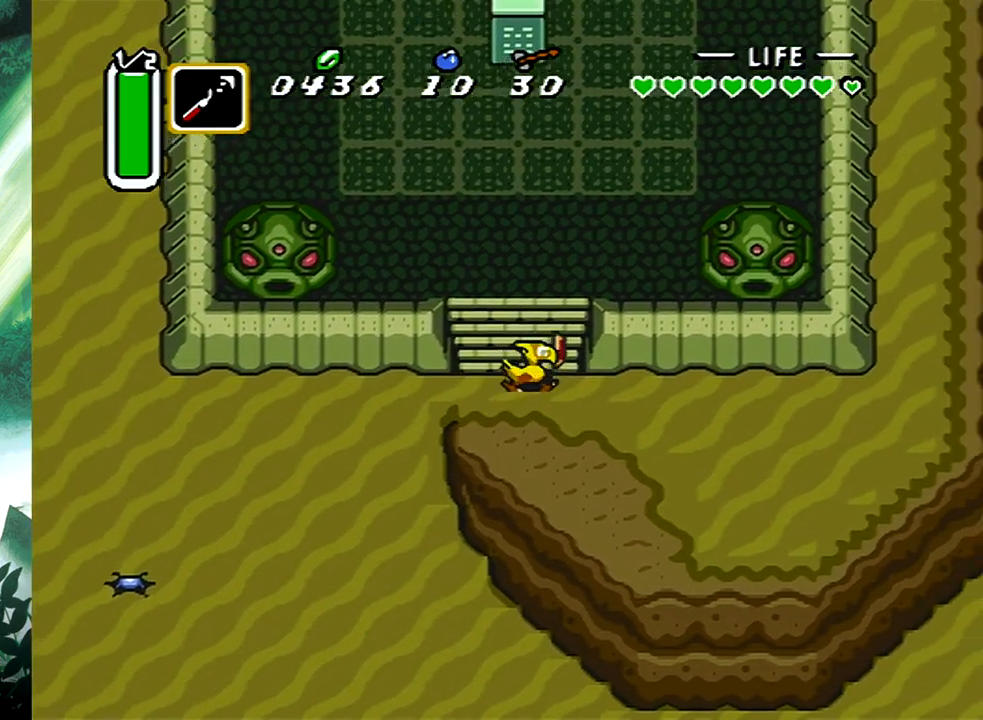
{"buttons": ["DPAD_UP"], "events": [[133, "L1", "down"], [233, "L1", "up"], [267, "DPAD_LEFT", "down"], [367, "DPAD_LEFT", "up"], [367, "L1", "down"], [450, "L1", "up"]]}
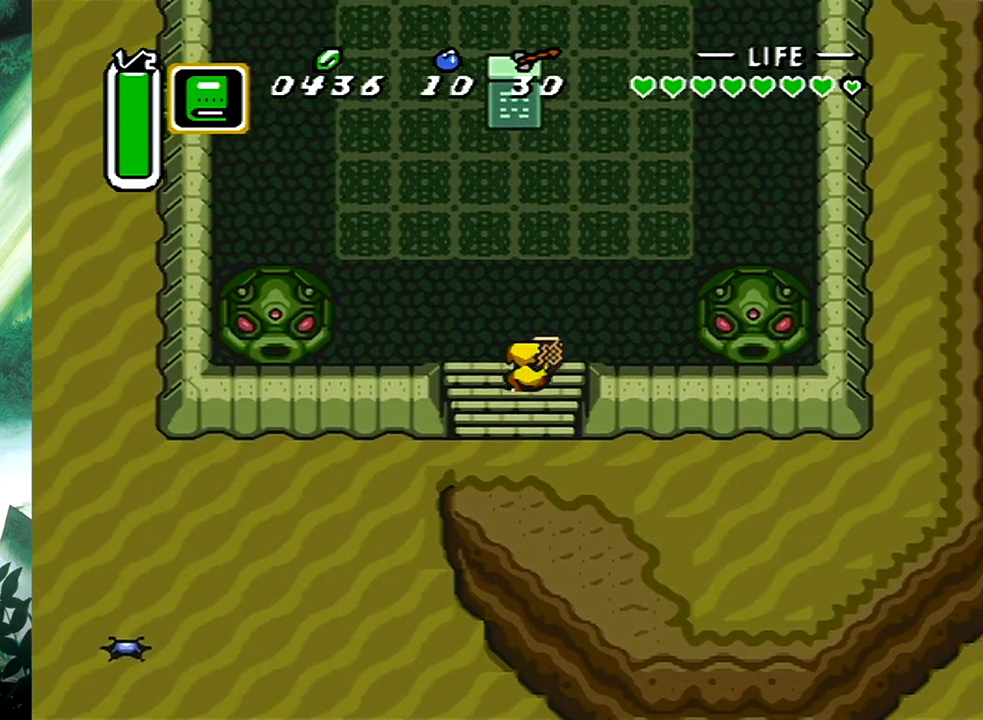
{"buttons": ["DPAD_UP", "DPAD_LEFT"], "events": [[33, "DPAD_RIGHT", "down"], [217, "DPAD_RIGHT", "up"], [233, "R1", "down"], [383, "R1", "up"], [400, "DPAD_LEFT", "down"]]}
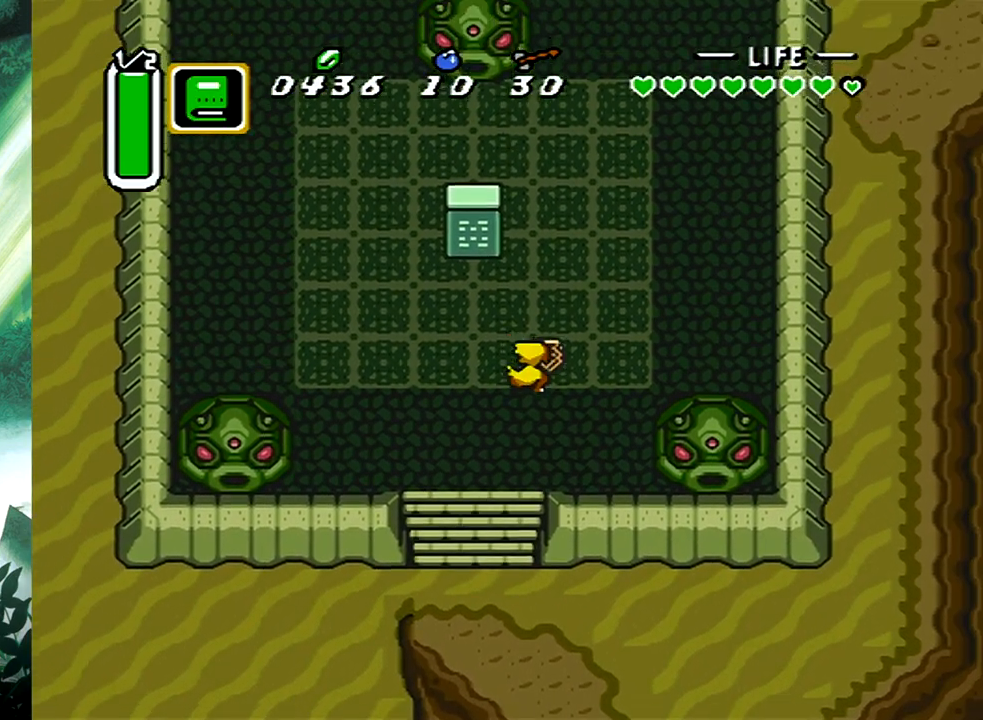
{"buttons": [], "events": [[133, "DPAD_LEFT", "up"], [333, "X", "down"], [383, "DPAD_UP", "up"], [467, "X", "up"]]}
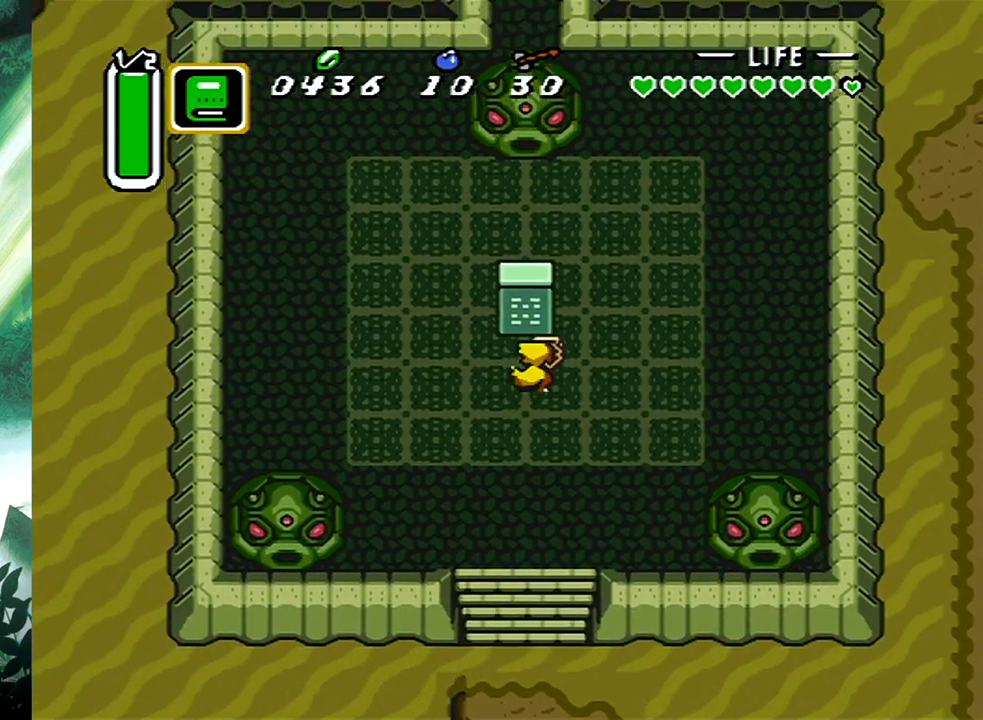
{"buttons": [], "events": []}
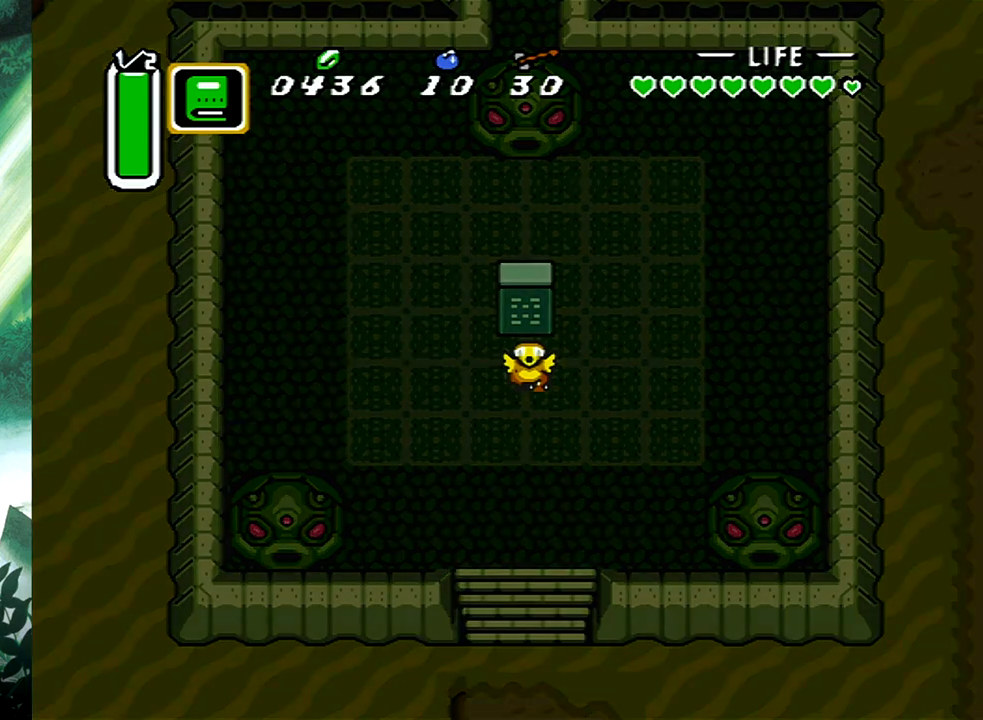
{"buttons": [], "events": []}
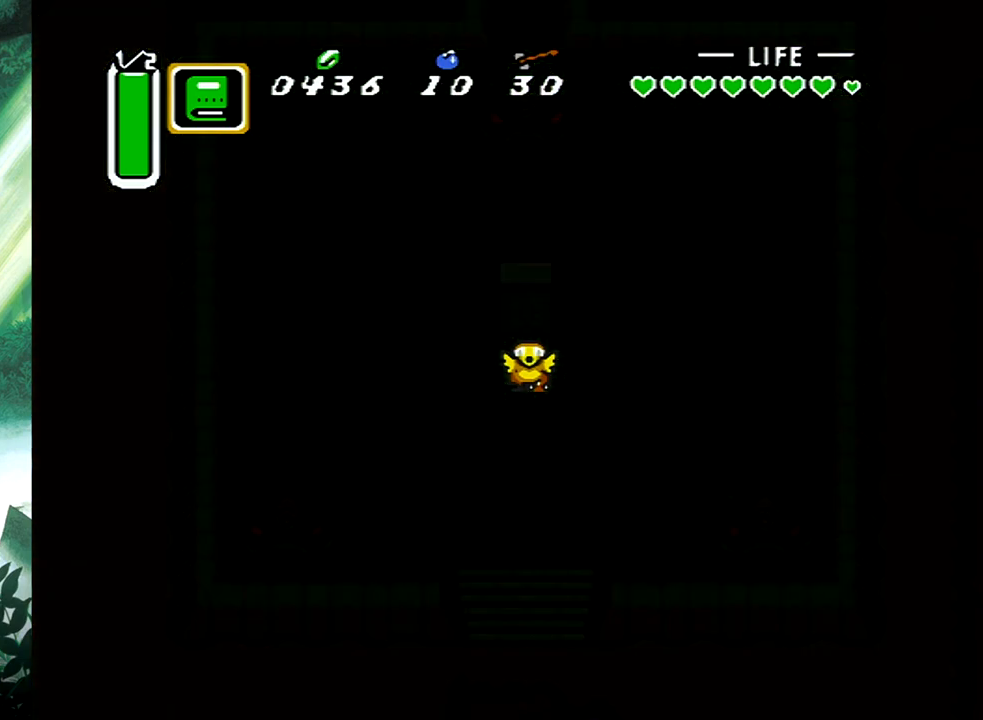
{"buttons": [], "events": []}
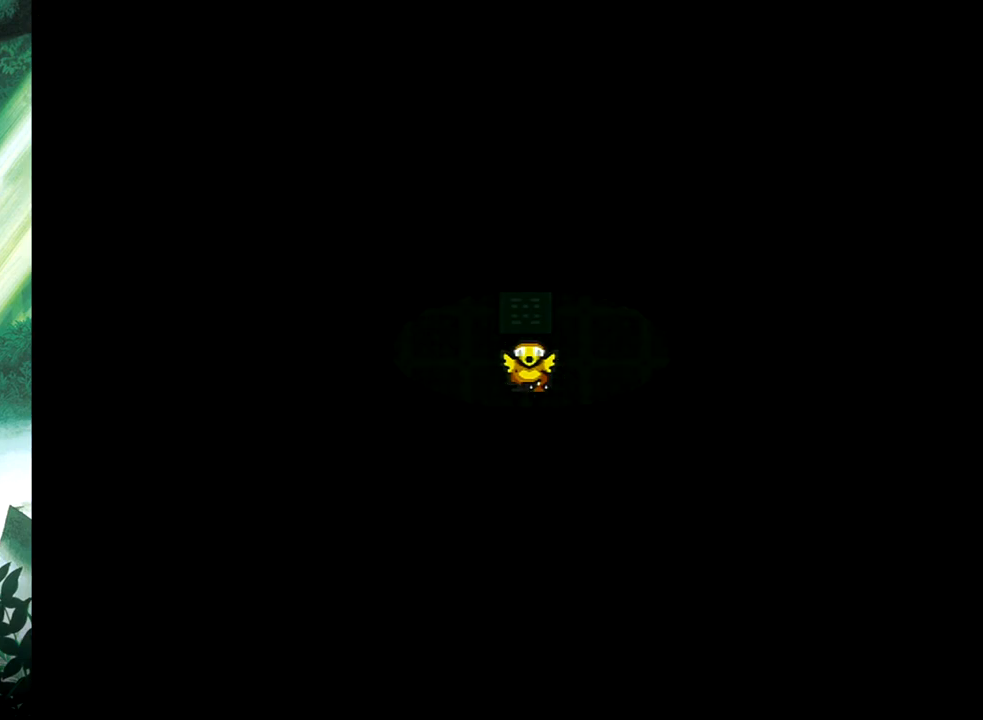
{"buttons": [], "events": []}
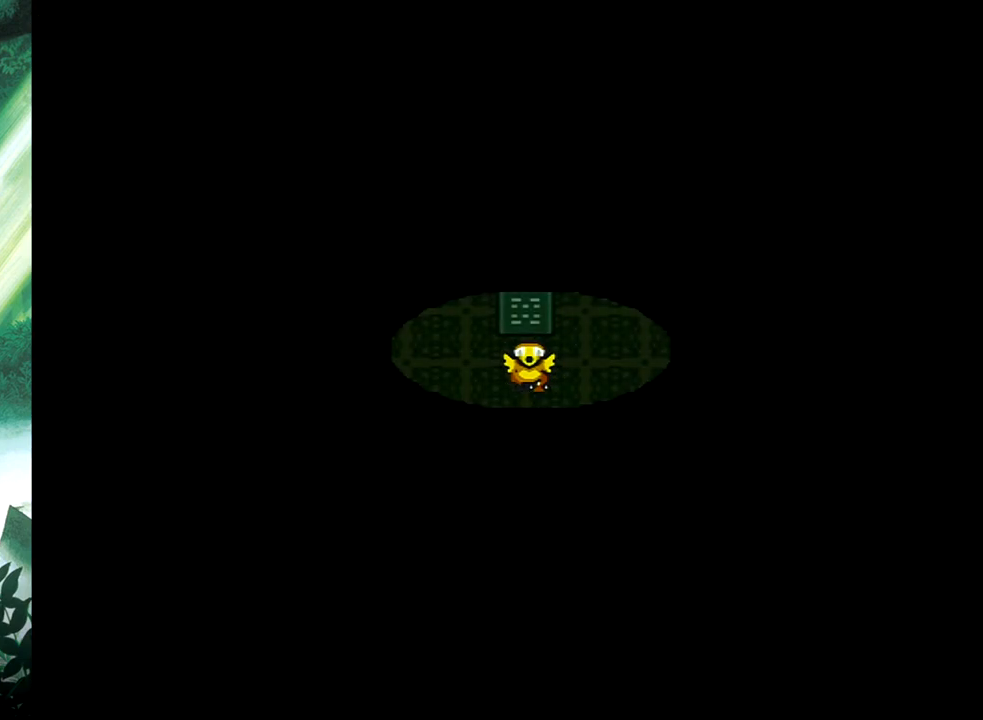
{"buttons": [], "events": []}
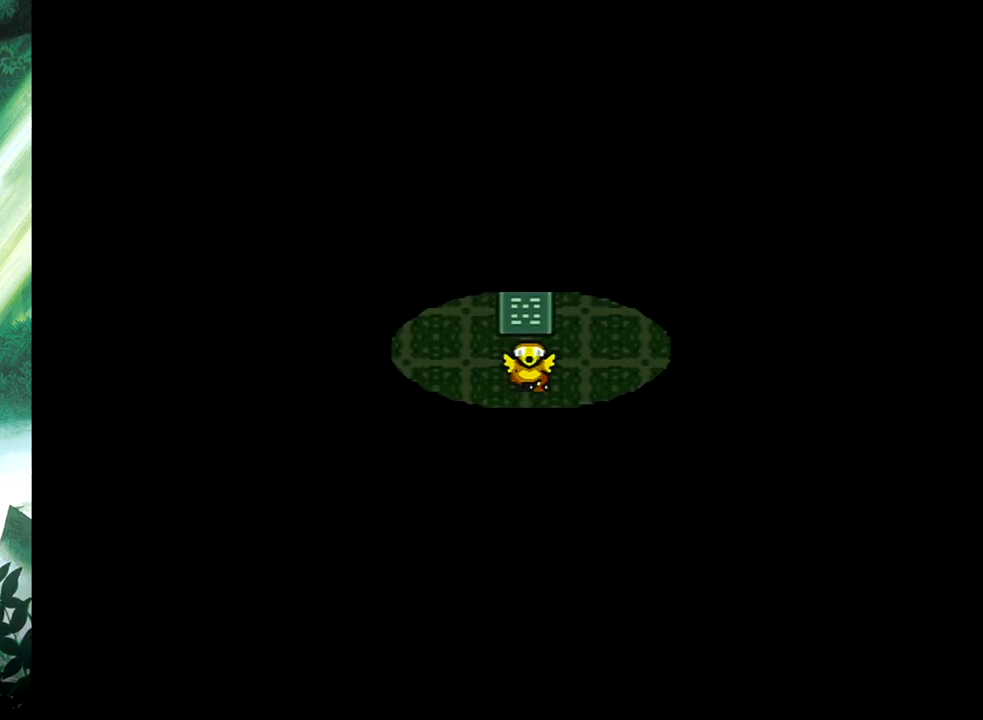
{"buttons": [], "events": []}
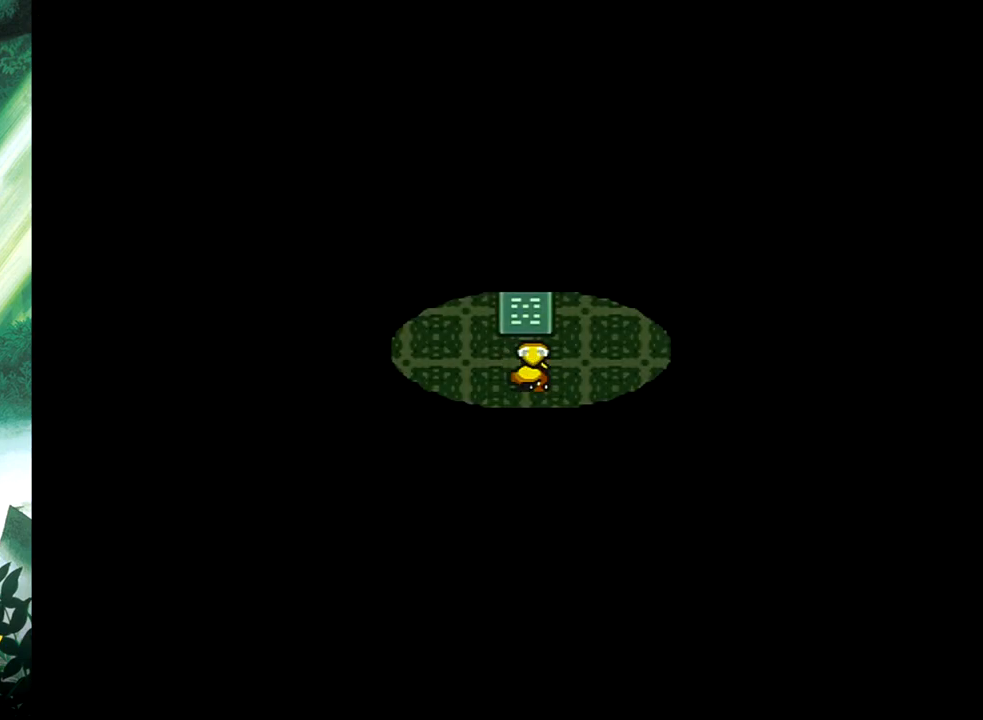
{"buttons": [], "events": [[300, "B", "down"], [433, "B", "up"]]}